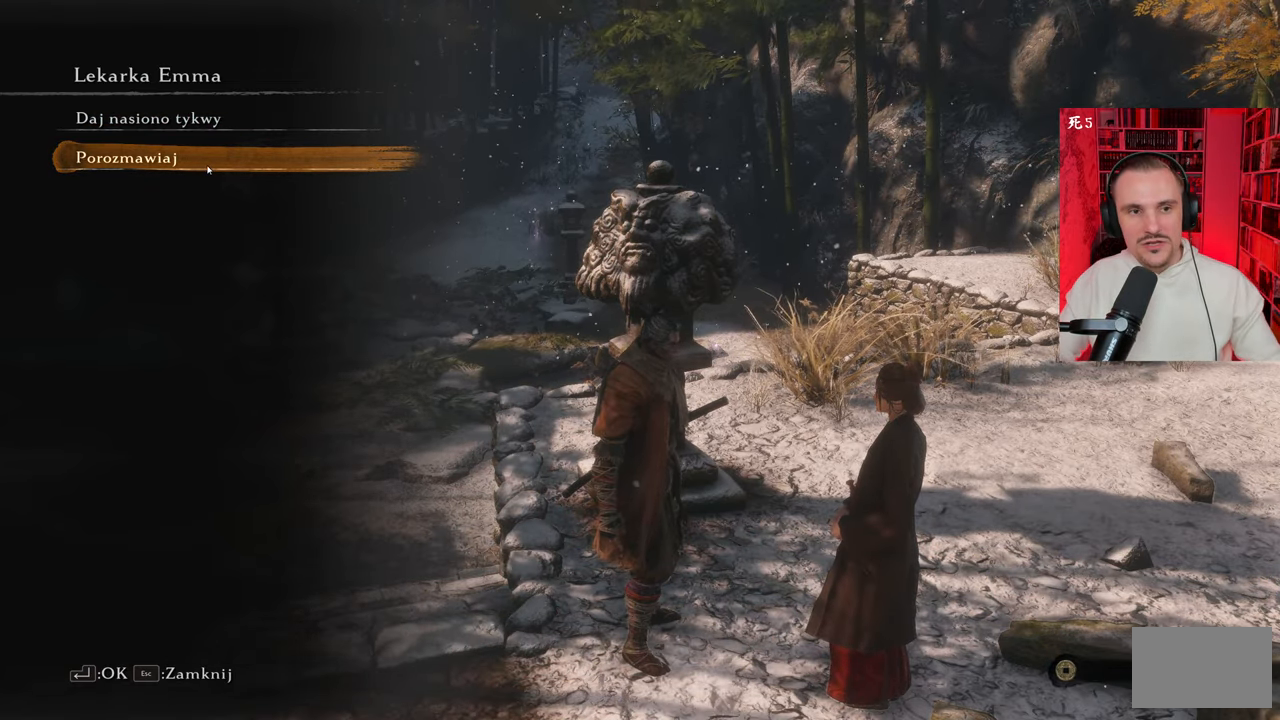
Gameplay with keyboard and mouse; each line is a JSON object with the keys and mouse buttons held at the frame after it. "events" lists presses ("down") and releases ("up") of "1", "2", "3", "4", "5", "a", "alt", "c", "caps_lock", "ctrl", "d", "e", "f", "g", "q", "r", "s", "shift", "space", "t", "tab", "v", "w", "x", "z", "mouse_left", "mouse_wheel" and "mouse_right" between this image and that frame as [ms after this image, input, new state], when the widget could be followed in between. "mouse_left", "mouse_wheel", "mouse_right" = the "left", "wheel", "right" buttons of the "mouse" list. No other keys are recorded. "wheel" means that the mouse wheel is clicked or scrolled. Not read: mouse_move.
{"keys": [], "mouse": [], "events": [[216, "mouse_left", "down"], [283, "mouse_left", "up"]]}
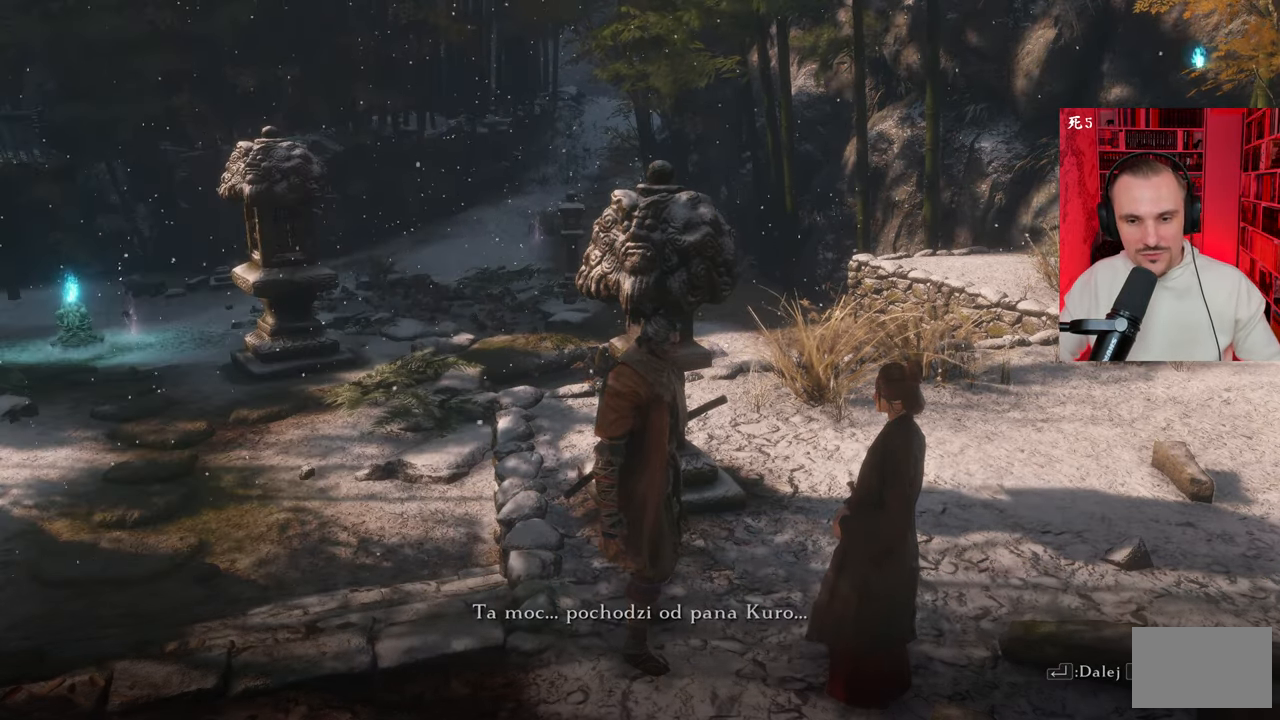
{"keys": [], "mouse": [], "events": []}
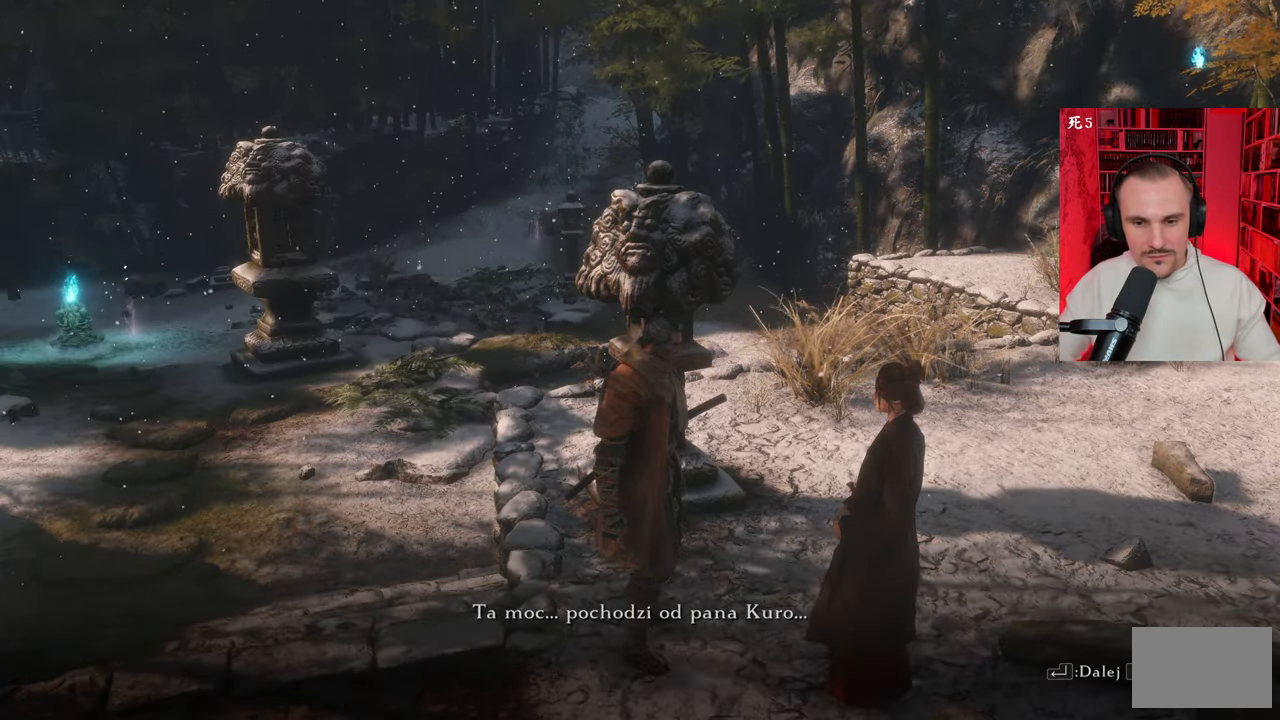
{"keys": [], "mouse": [], "events": []}
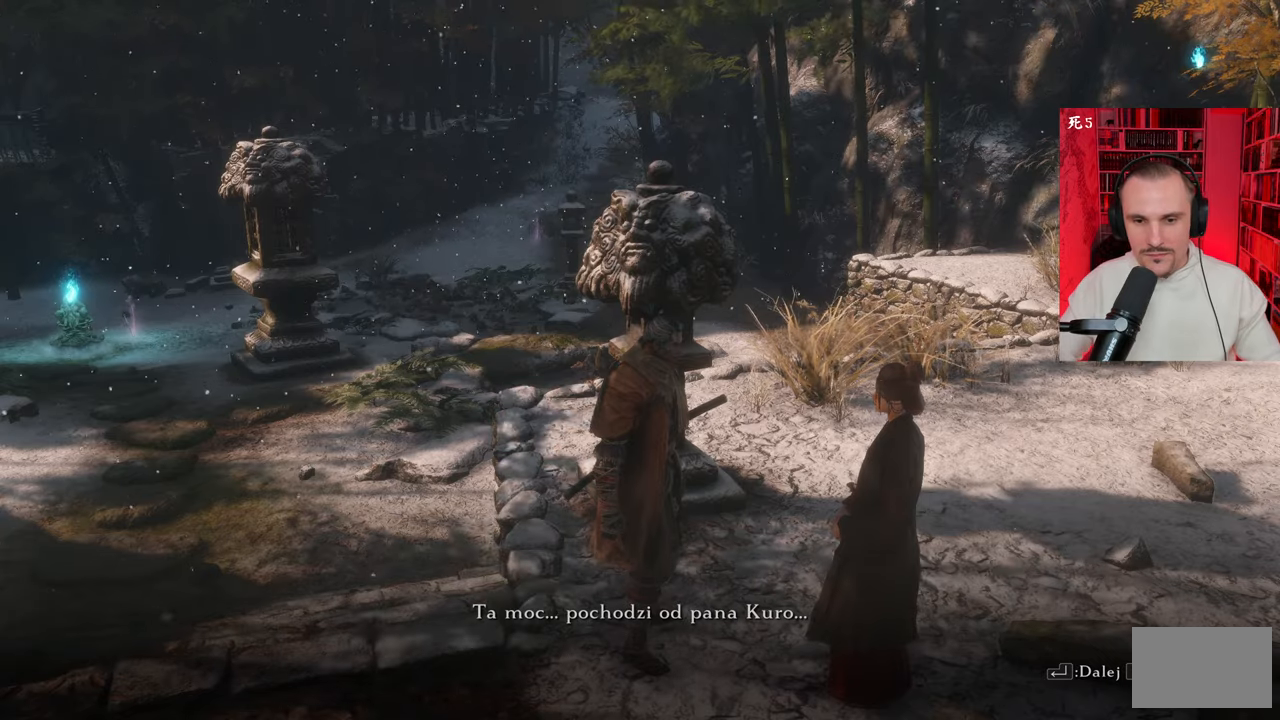
{"keys": [], "mouse": [], "events": [[300, "e", "down"], [350, "e", "up"]]}
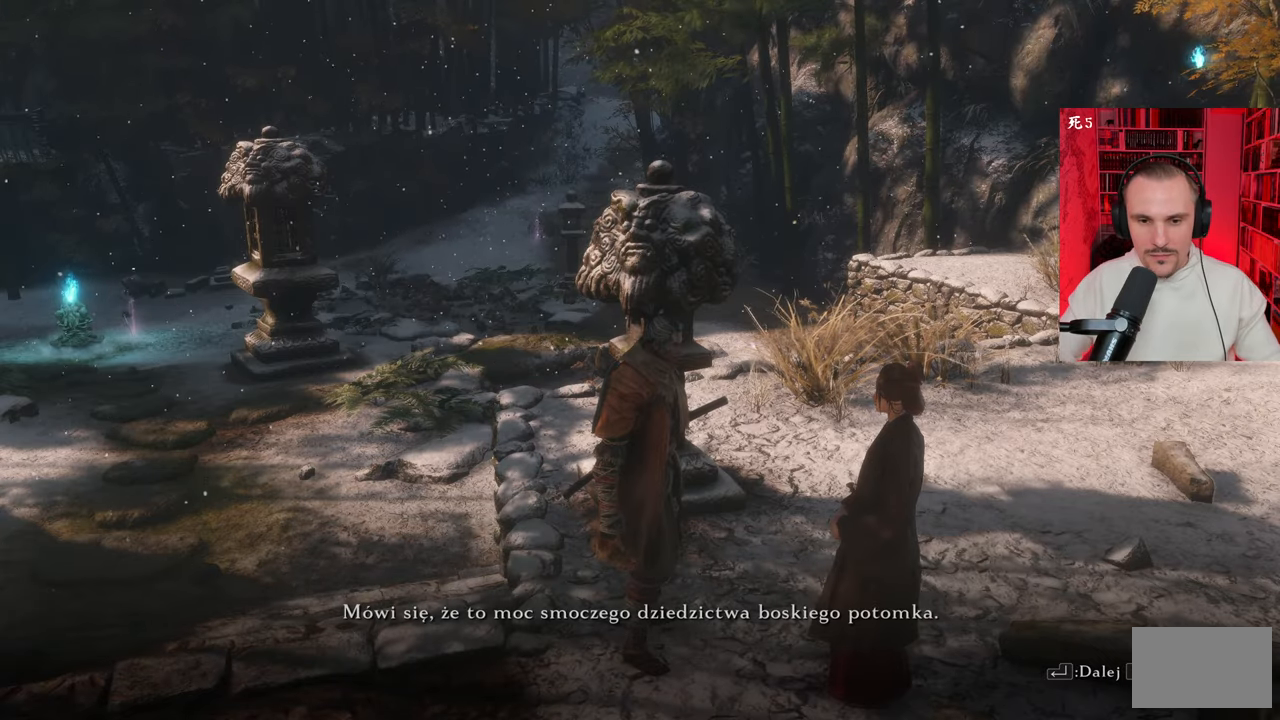
{"keys": ["e"], "mouse": [], "events": [[500, "e", "down"]]}
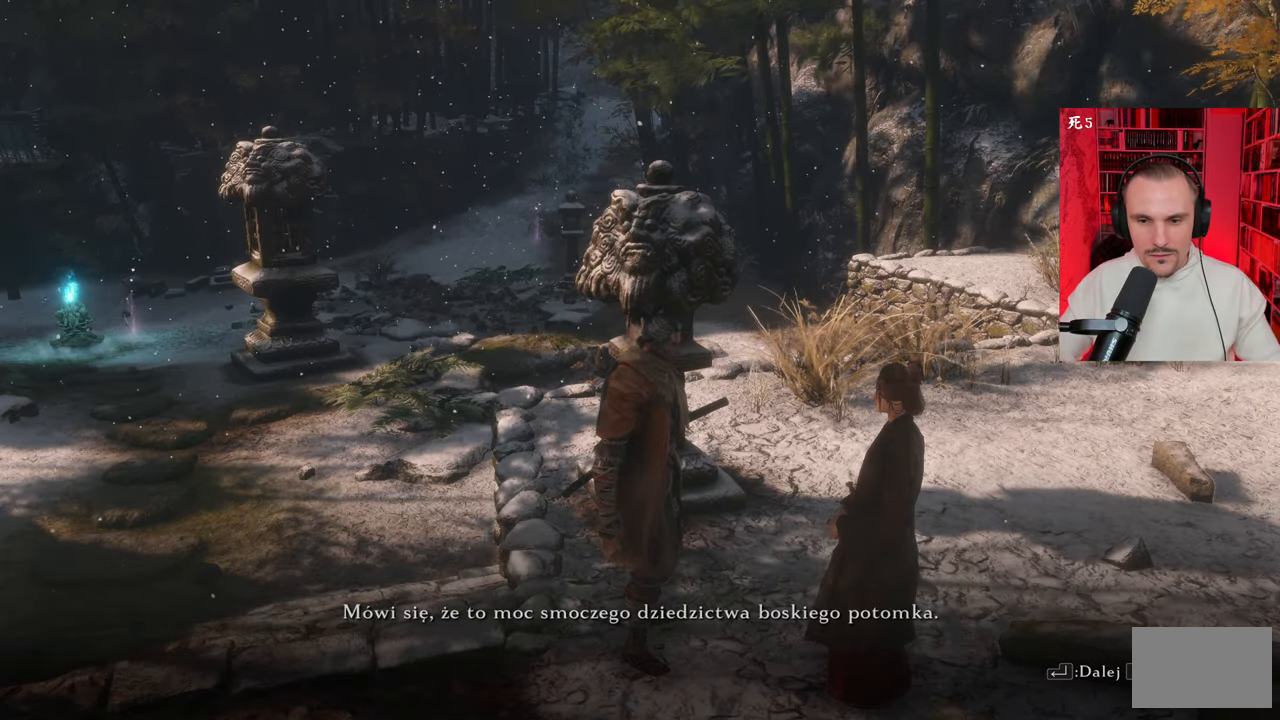
{"keys": [], "mouse": [], "events": [[100, "e", "up"]]}
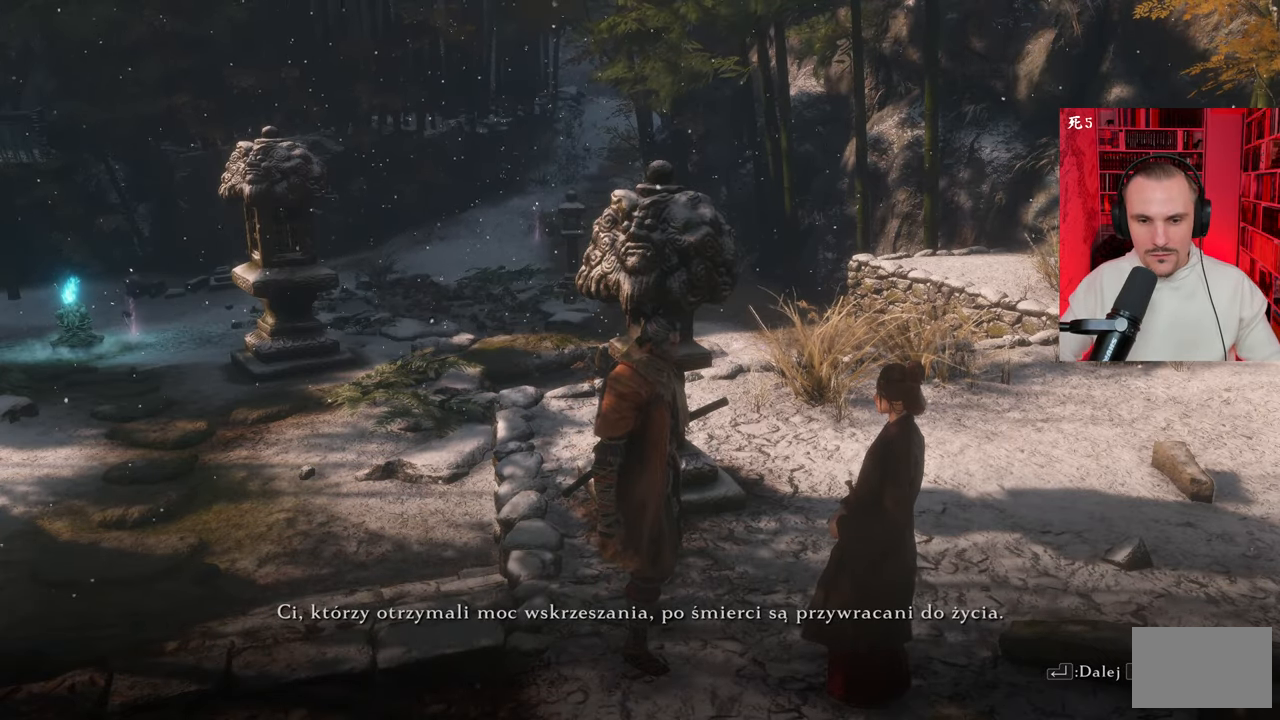
{"keys": ["e"], "mouse": [], "events": [[450, "e", "down"]]}
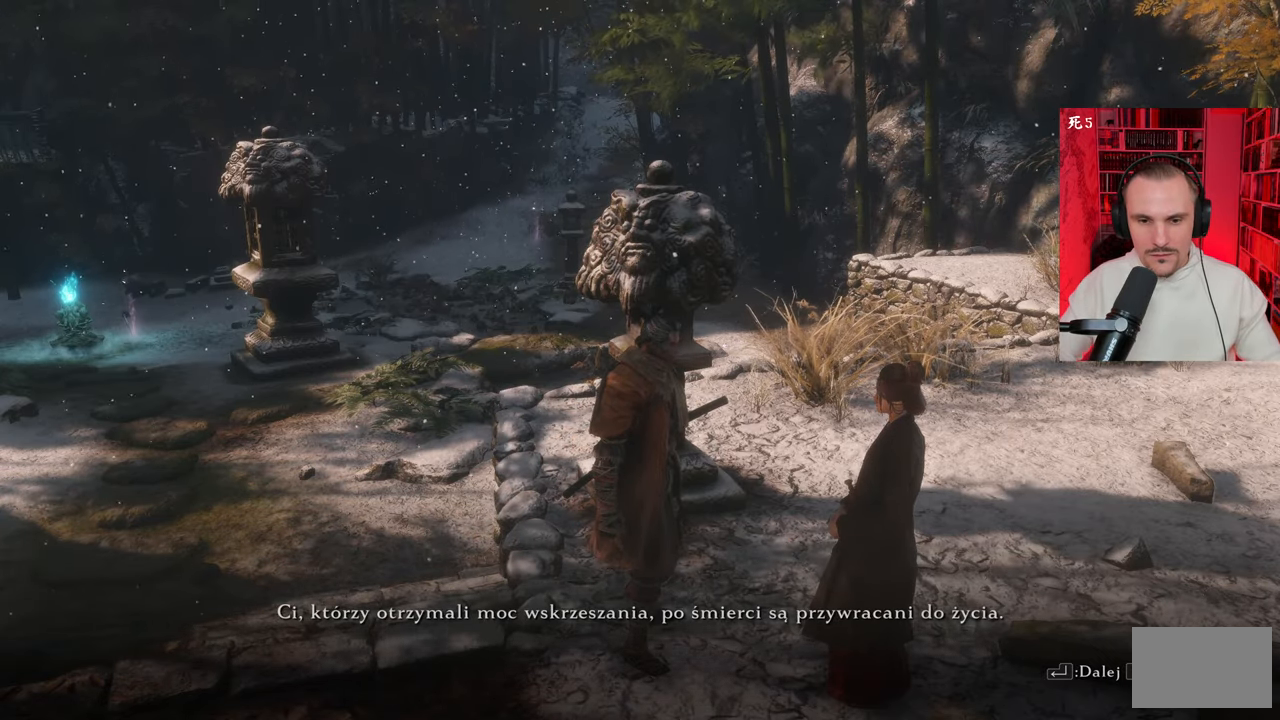
{"keys": ["e"], "mouse": [], "events": [[33, "e", "up"], [466, "e", "down"]]}
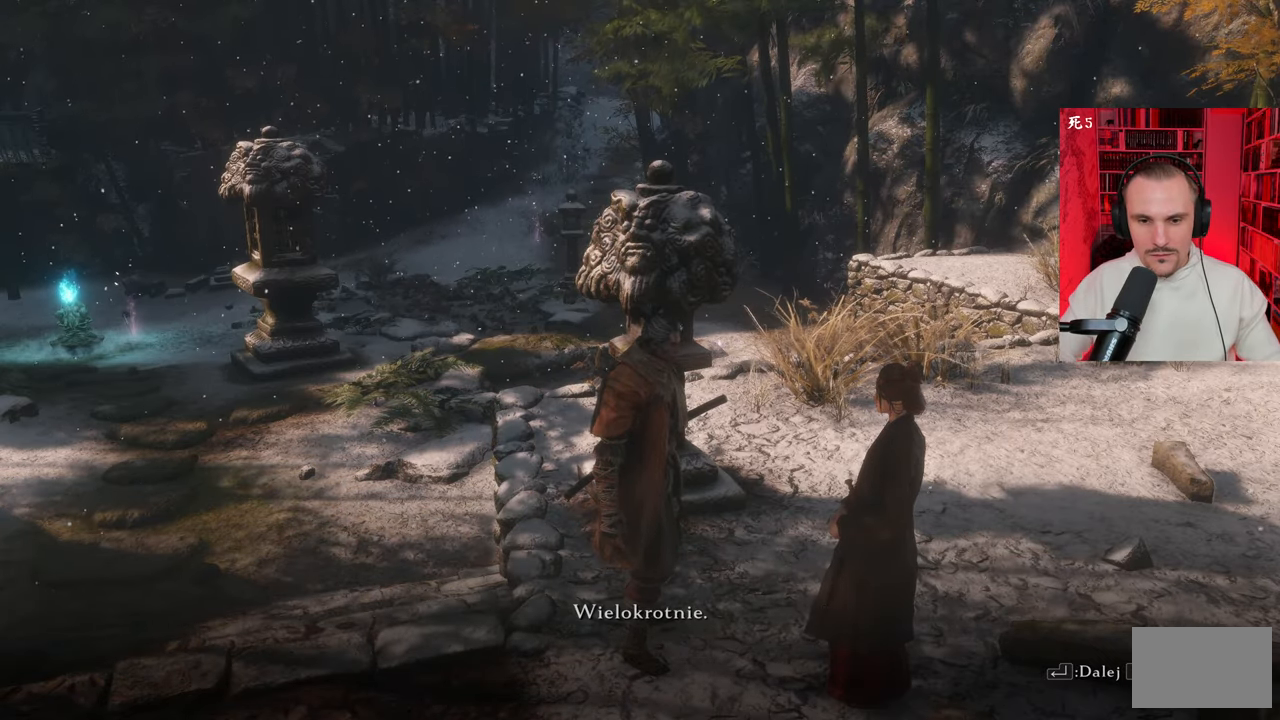
{"keys": [], "mouse": [], "events": [[50, "e", "up"], [383, "e", "down"], [483, "e", "up"]]}
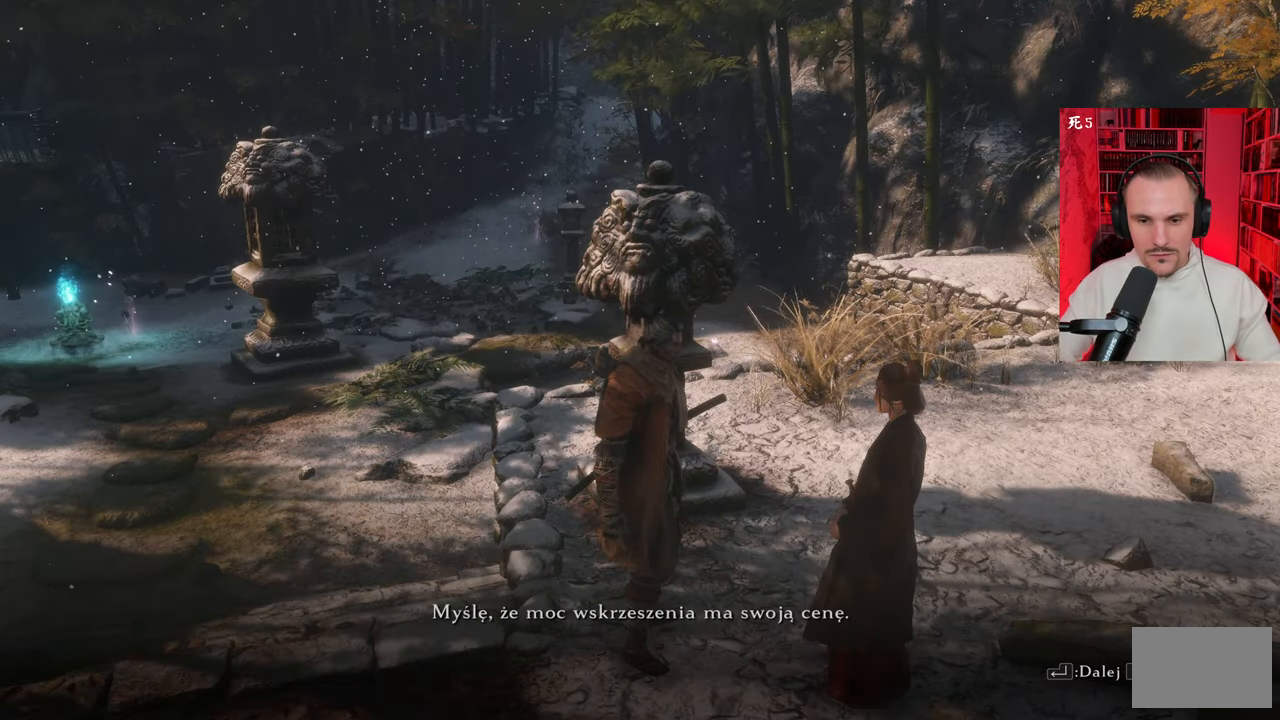
{"keys": [], "mouse": [], "events": [[116, "e", "down"], [200, "e", "up"]]}
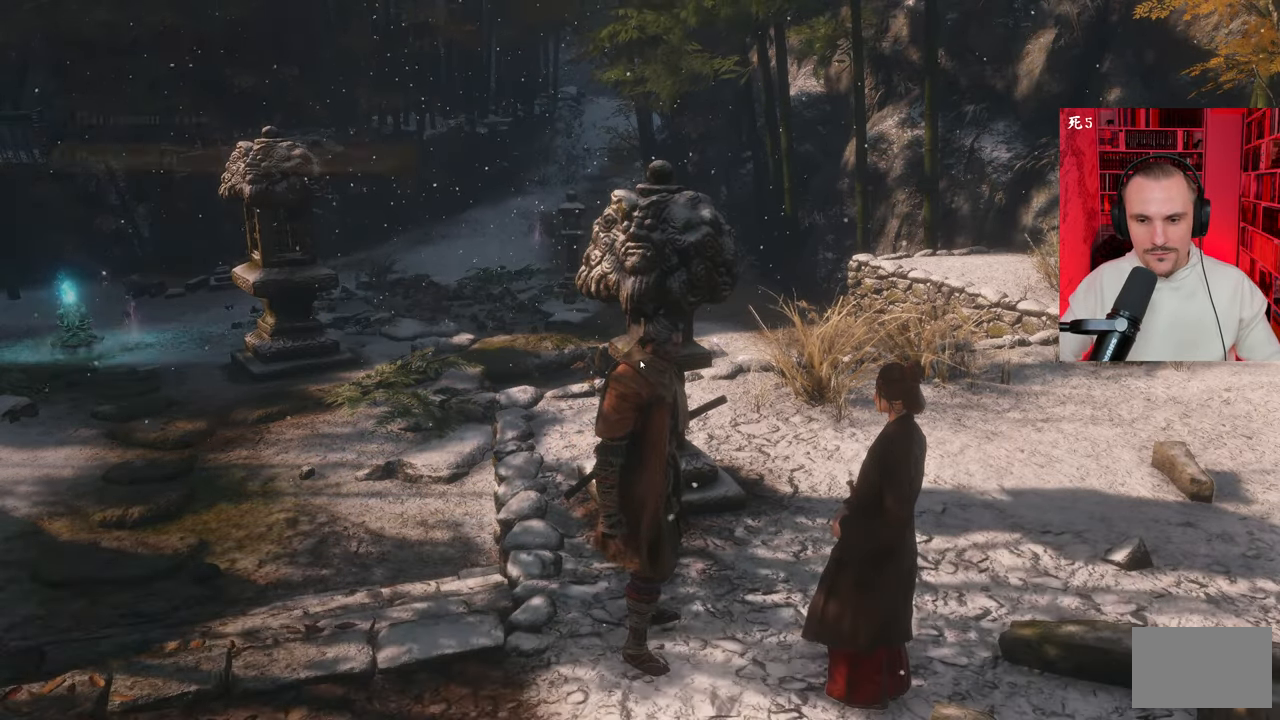
{"keys": [], "mouse": [], "events": []}
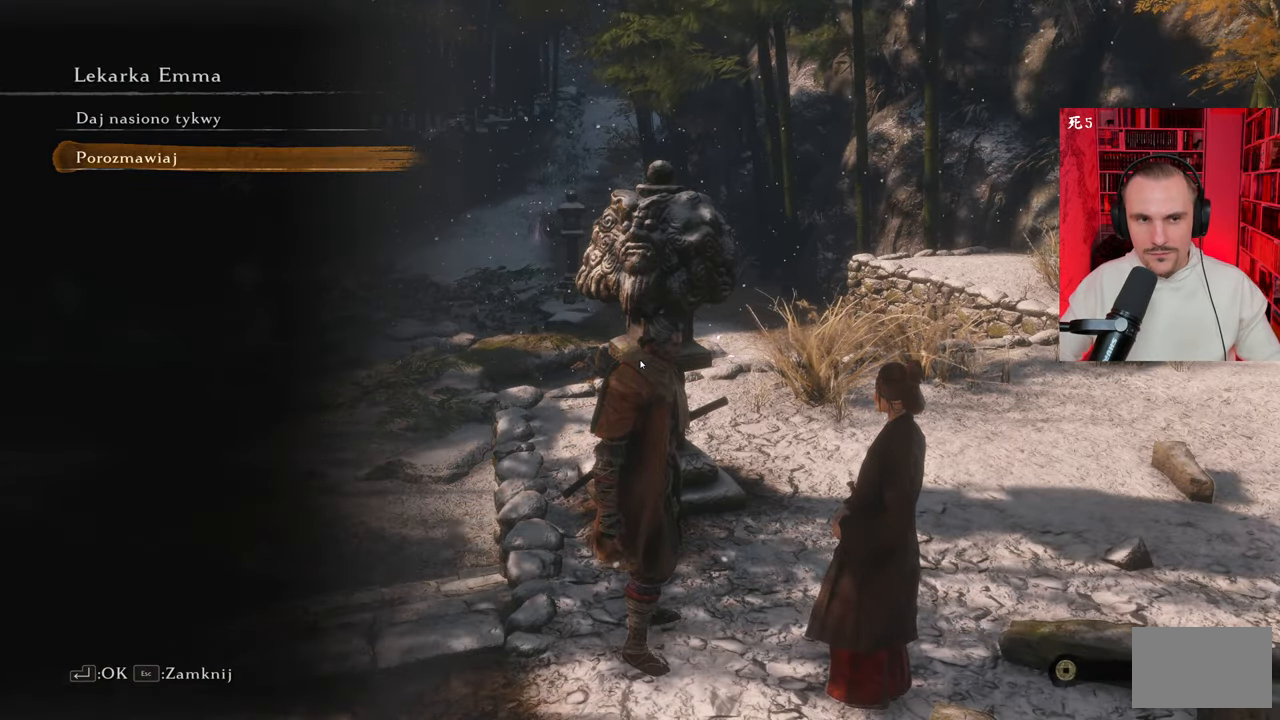
{"keys": [], "mouse": [], "events": []}
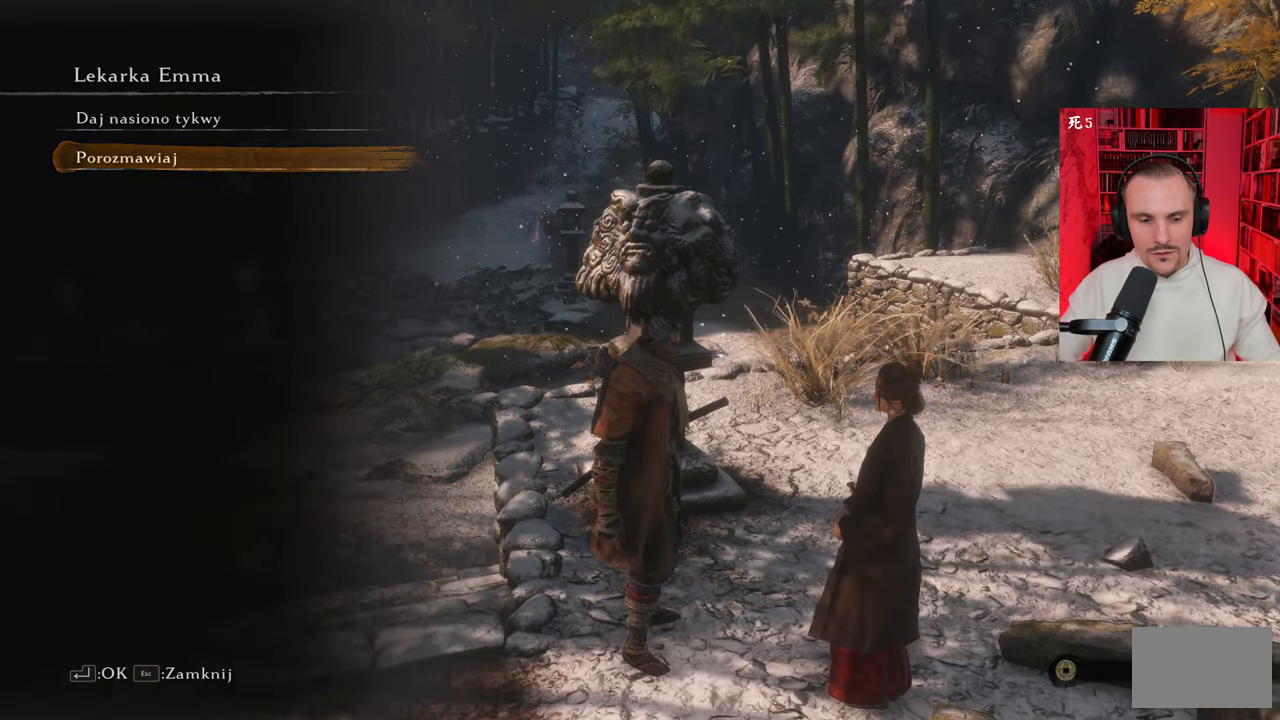
{"keys": [], "mouse": [], "events": [[200, "q", "down"], [283, "q", "up"]]}
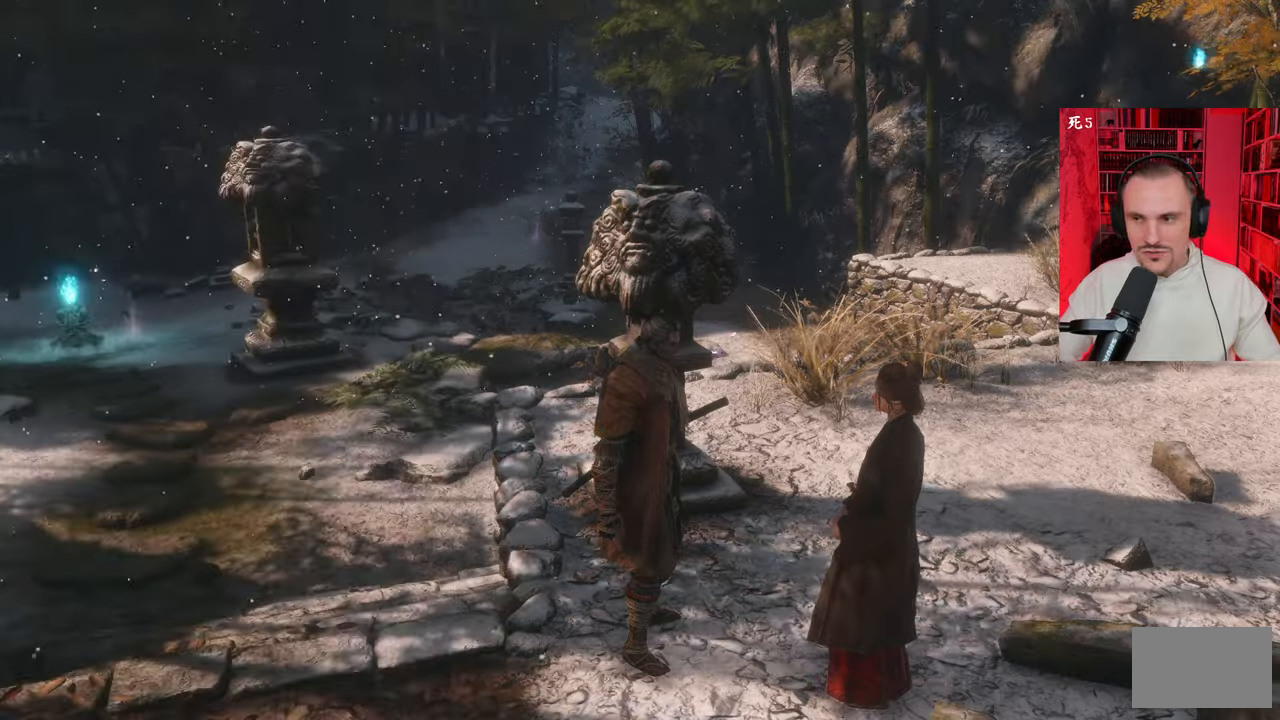
{"keys": ["q"], "mouse": [], "events": [[500, "q", "down"]]}